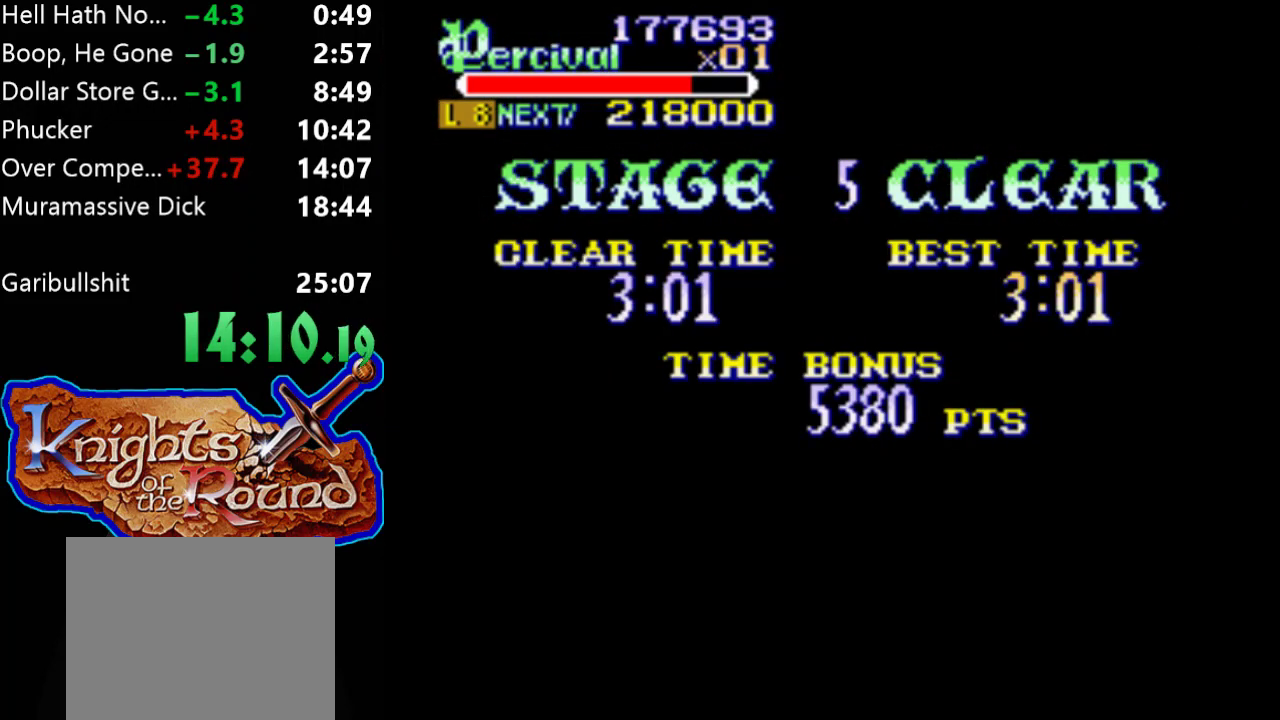
Gameplay with a controller (Xbox layout); each line is a JSON object with the inputs held at the frame after it. "events" lists button and stick changes between this image and that frame as [ms after this image, input, new state], when the widget could be followed in between. Not read: L1 L2 L3 R1 R2 R3 left_stick right_stick.
{"buttons": ["A"], "events": [[33, "A", "down"], [133, "A", "up"], [200, "A", "down"], [300, "A", "up"], [400, "A", "down"]]}
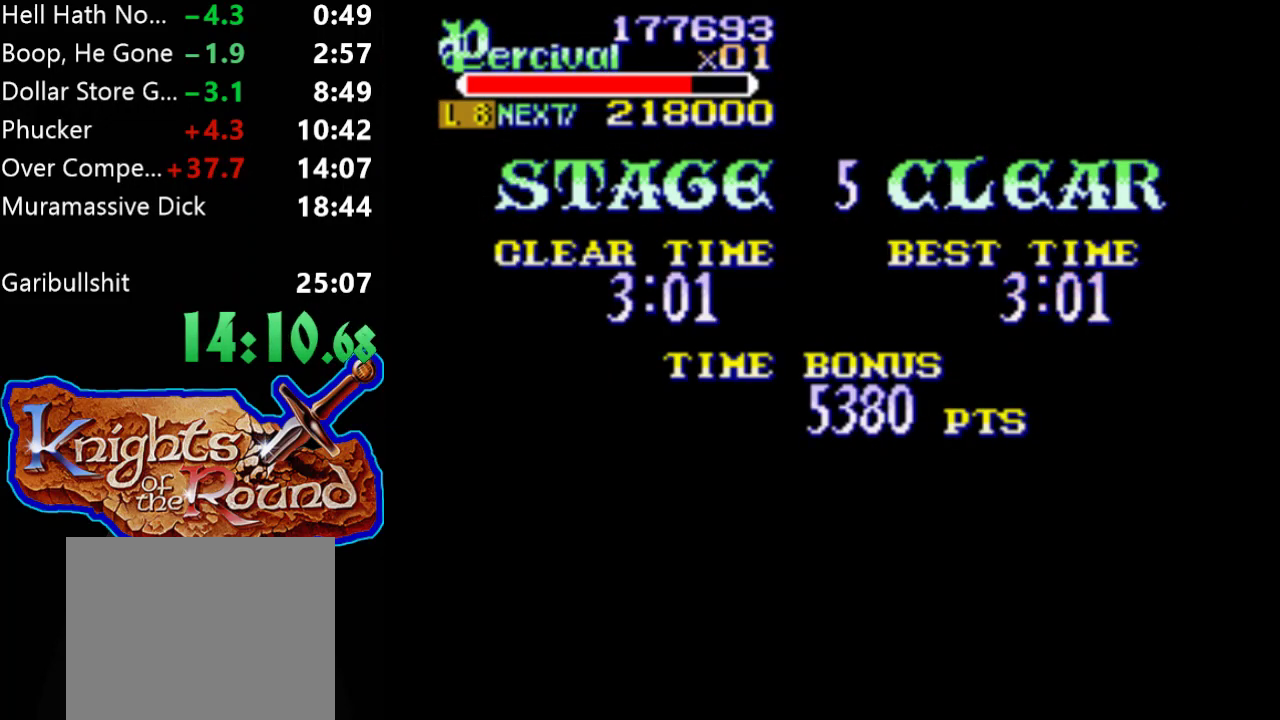
{"buttons": ["A"], "events": [[33, "A", "up"], [100, "A", "down"], [200, "A", "up"], [267, "A", "down"], [367, "A", "up"], [467, "A", "down"]]}
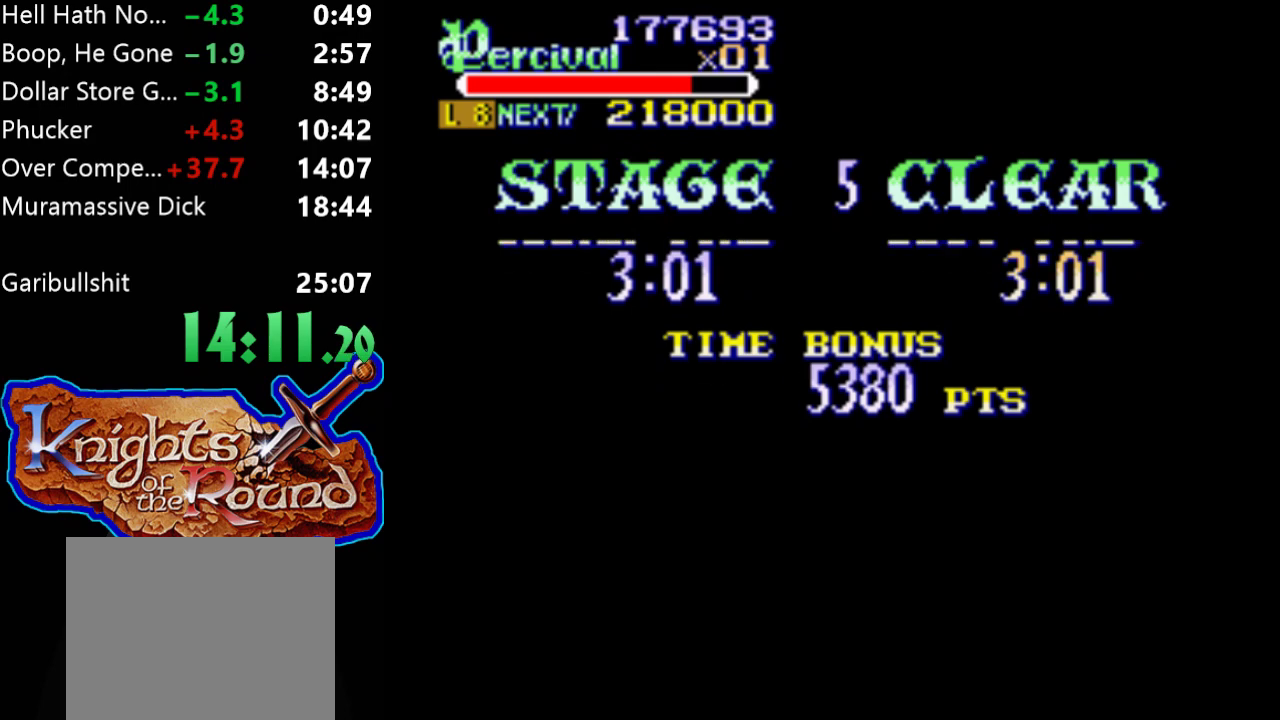
{"buttons": ["A"], "events": [[33, "A", "up"], [167, "A", "down"], [267, "A", "up"], [333, "A", "down"]]}
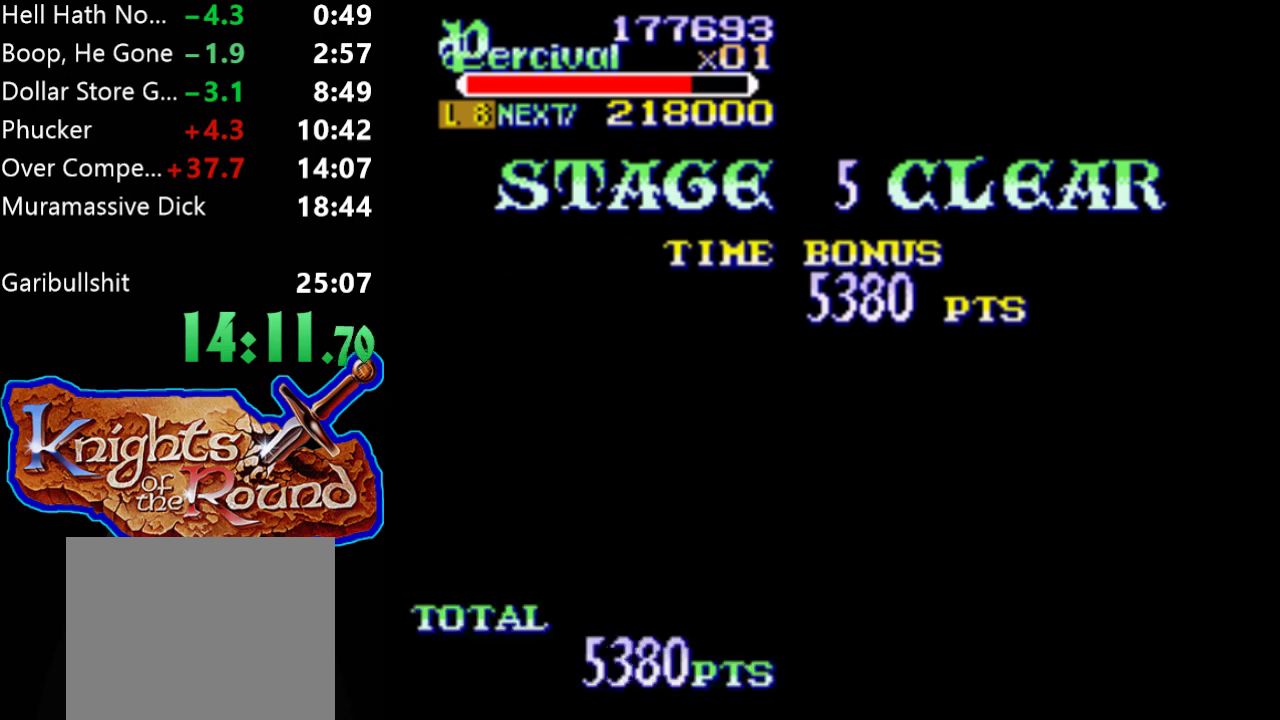
{"buttons": [], "events": [[100, "A", "up"], [200, "A", "down"], [300, "A", "up"], [400, "A", "down"], [500, "A", "up"]]}
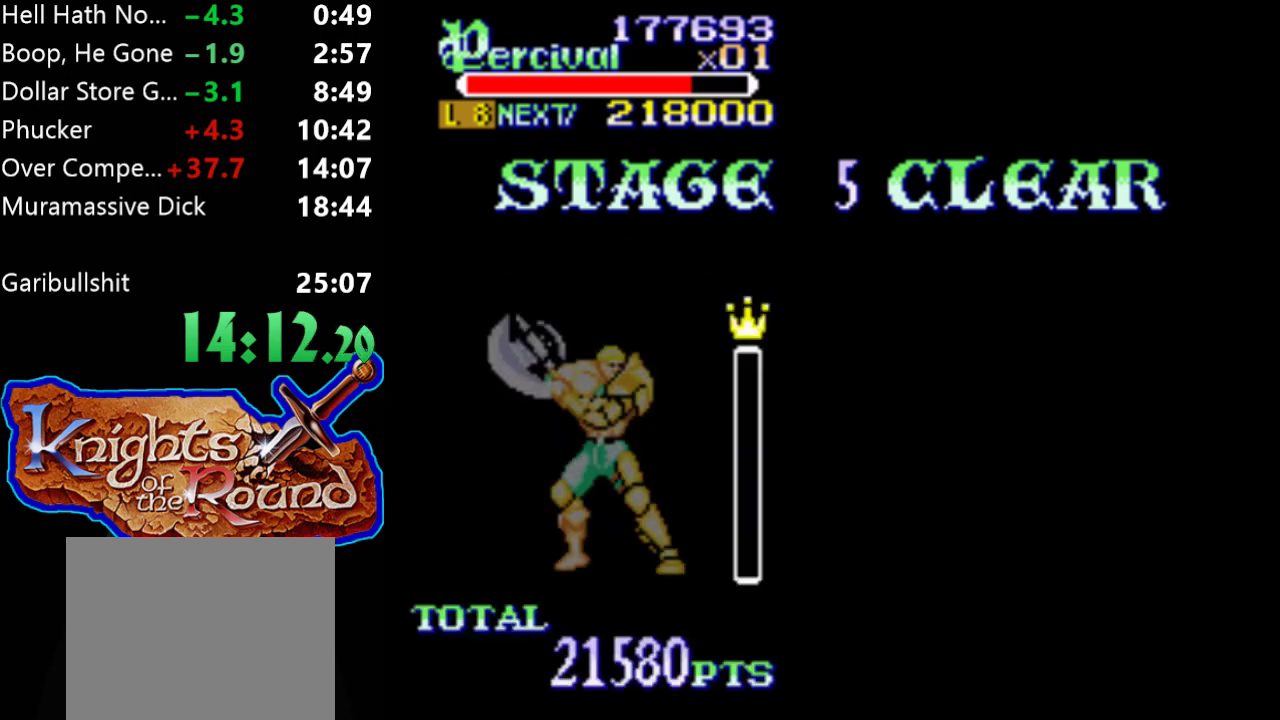
{"buttons": ["A"], "events": [[100, "A", "down"], [167, "A", "up"], [267, "A", "down"], [367, "A", "up"], [433, "A", "down"]]}
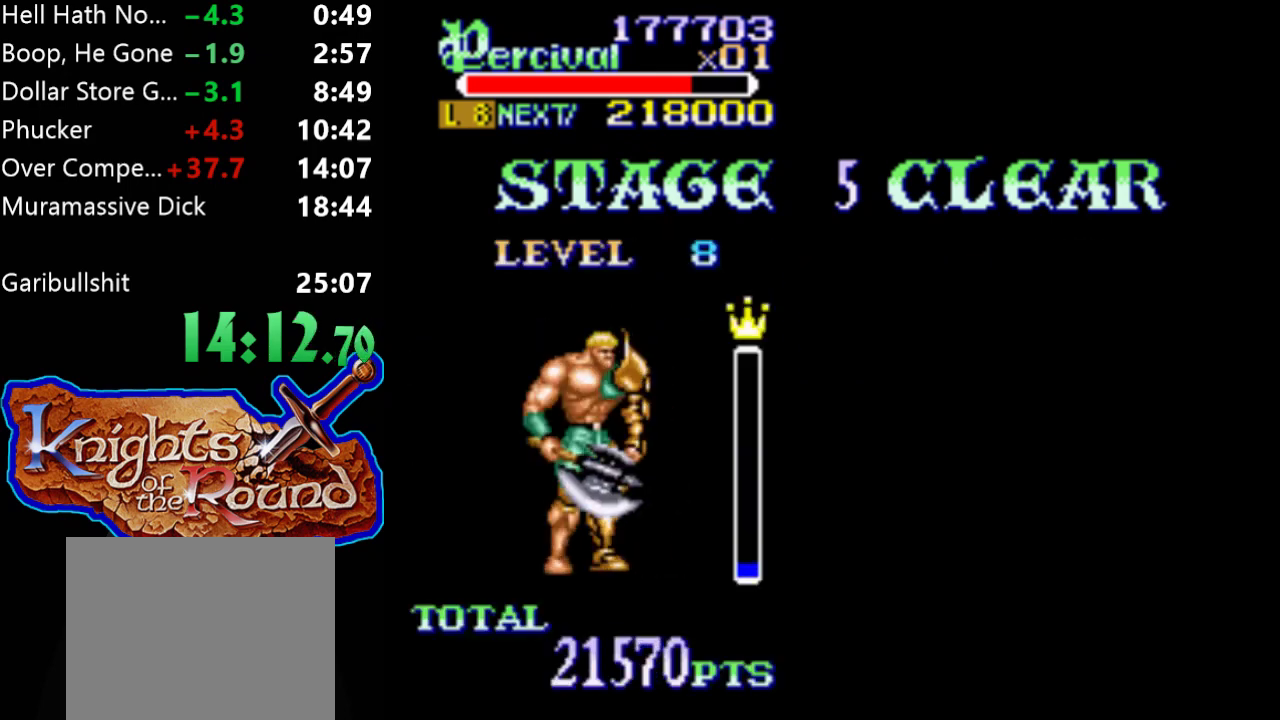
{"buttons": [], "events": [[33, "A", "up"], [133, "A", "down"], [267, "A", "up"], [333, "A", "down"], [433, "A", "up"]]}
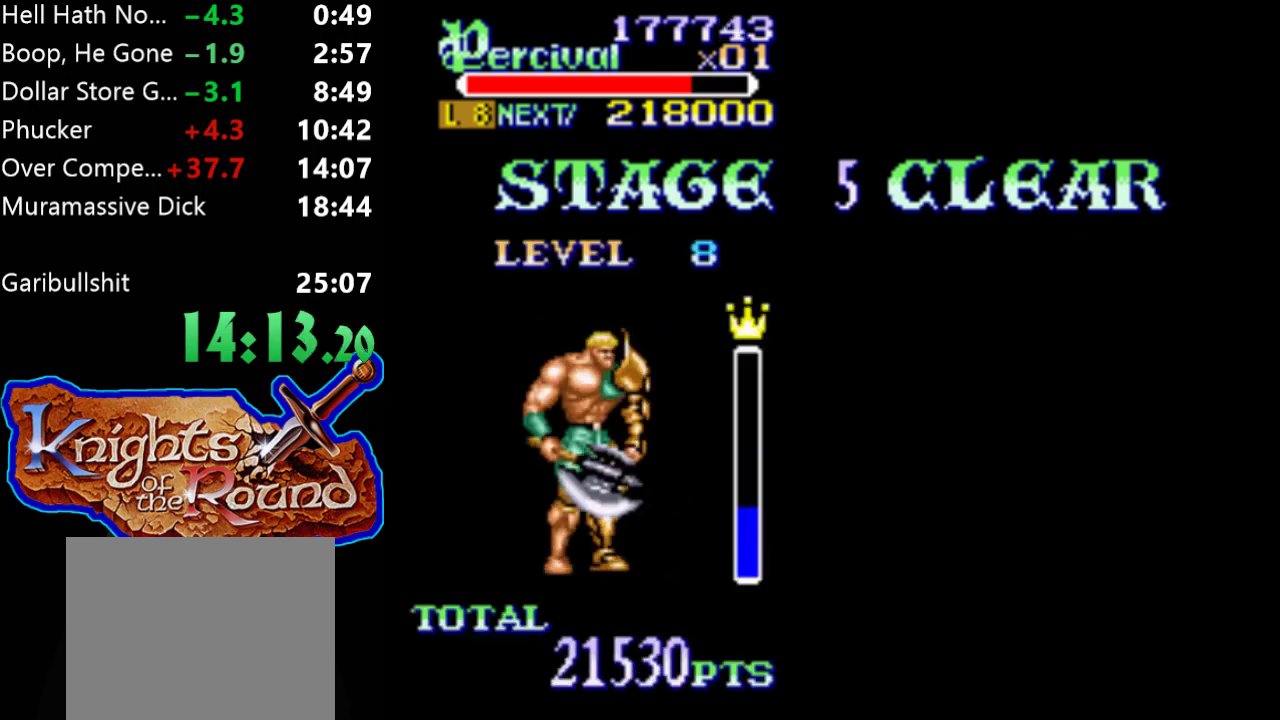
{"buttons": [], "events": [[33, "A", "down"], [333, "A", "up"], [400, "A", "down"], [467, "A", "up"]]}
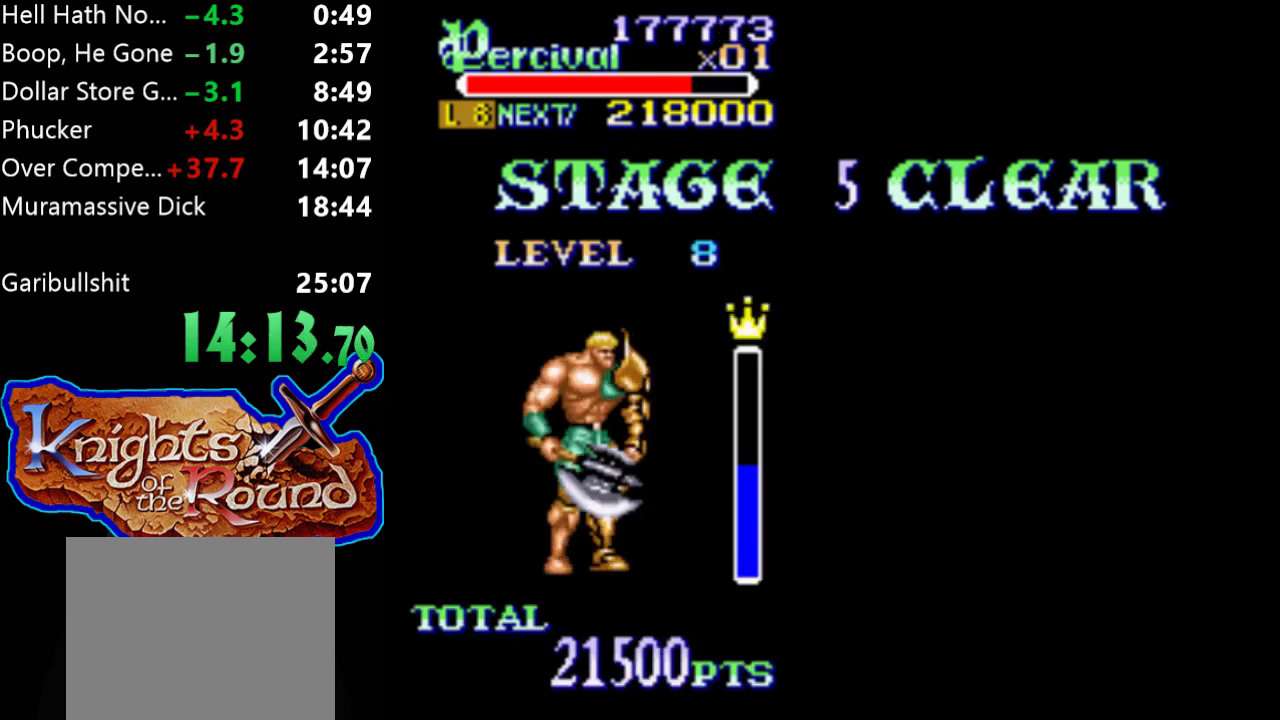
{"buttons": ["A"], "events": [[67, "A", "down"], [167, "A", "up"], [267, "A", "down"], [400, "A", "up"], [467, "A", "down"]]}
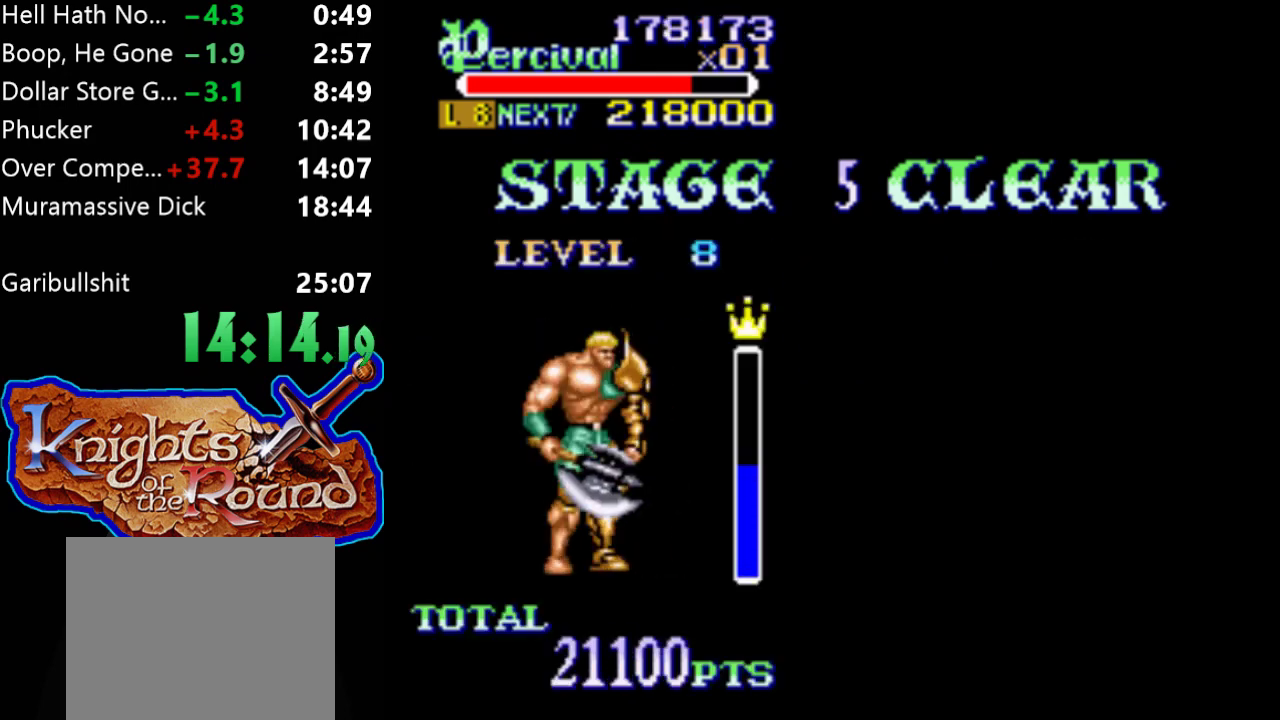
{"buttons": [], "events": [[67, "A", "up"], [167, "A", "down"], [267, "A", "up"], [333, "A", "down"], [467, "A", "up"]]}
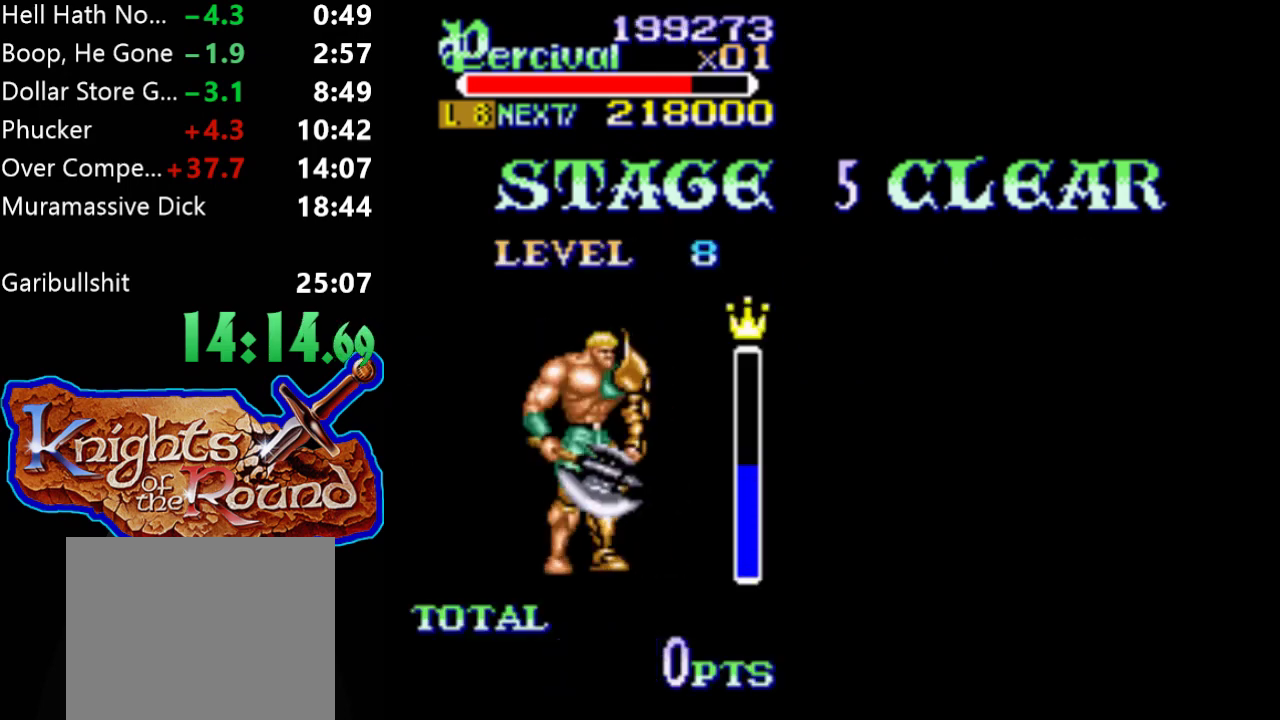
{"buttons": ["A"], "events": [[67, "A", "down"], [167, "A", "up"], [267, "A", "down"], [367, "A", "up"], [467, "A", "down"]]}
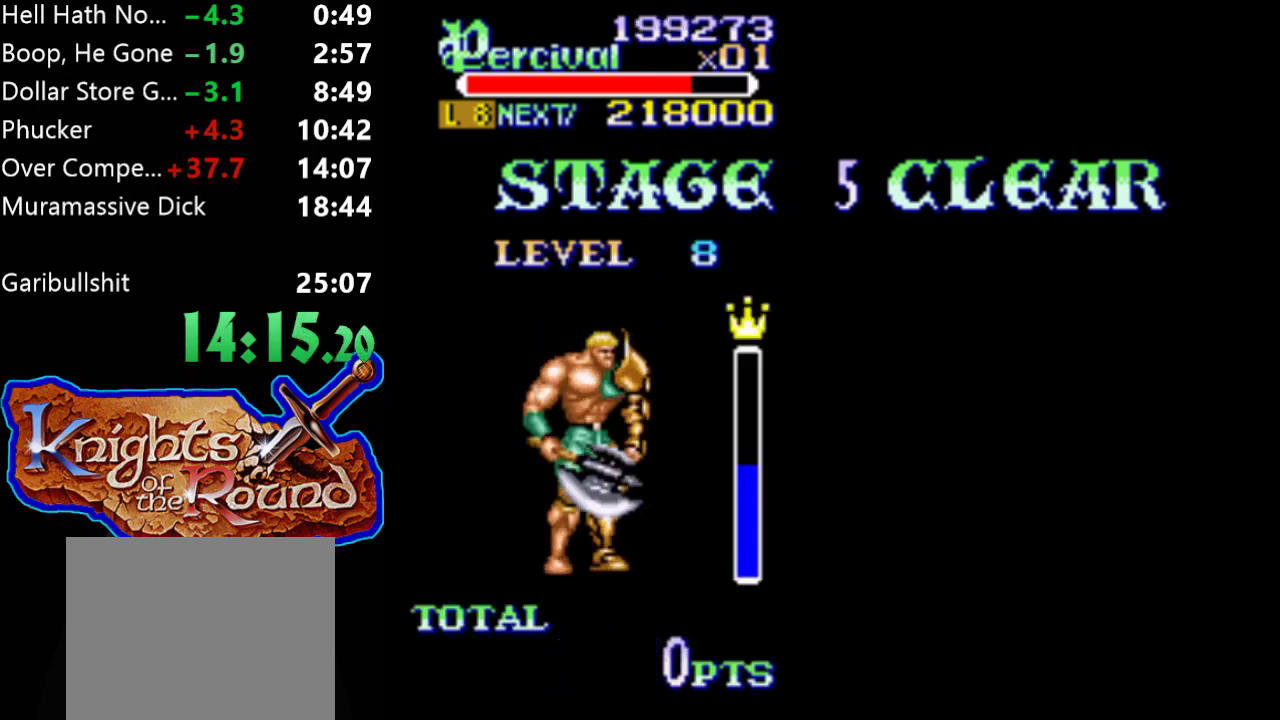
{"buttons": [], "events": [[100, "A", "up"], [167, "A", "down"], [300, "A", "up"], [367, "A", "down"], [467, "A", "up"]]}
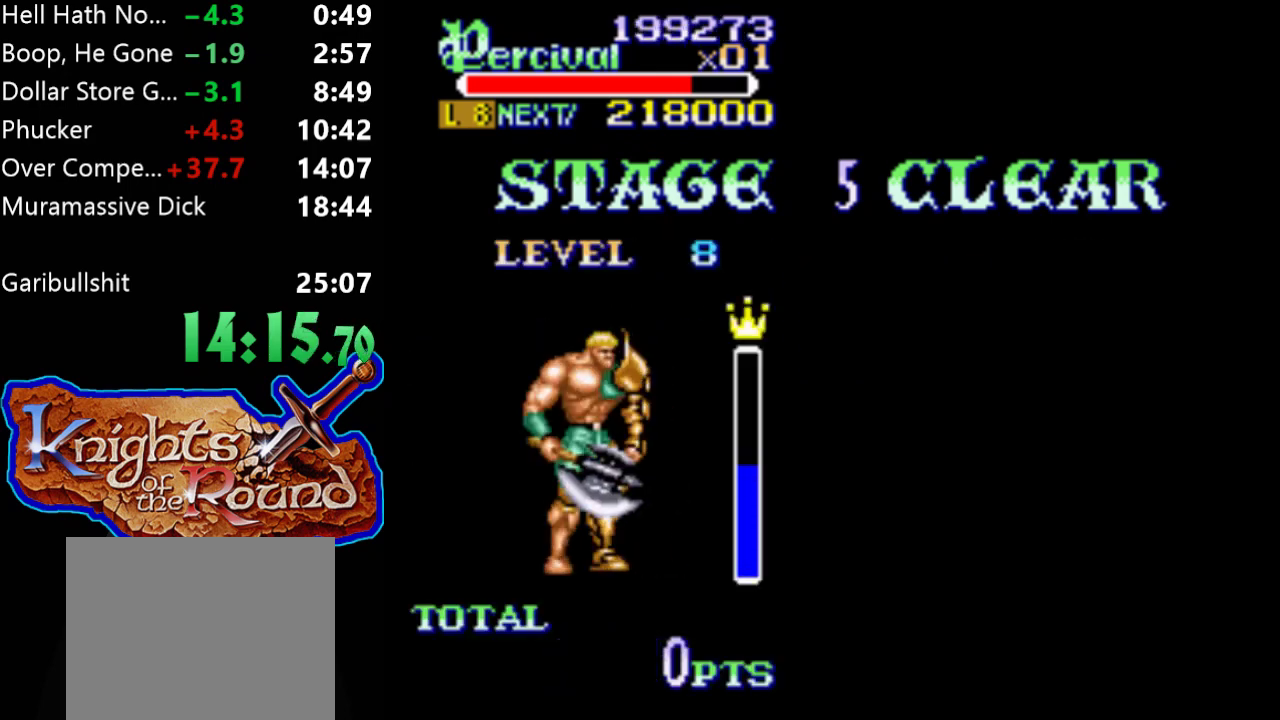
{"buttons": ["A"], "events": [[67, "A", "down"], [167, "A", "up"], [267, "A", "down"], [367, "A", "up"], [467, "A", "down"]]}
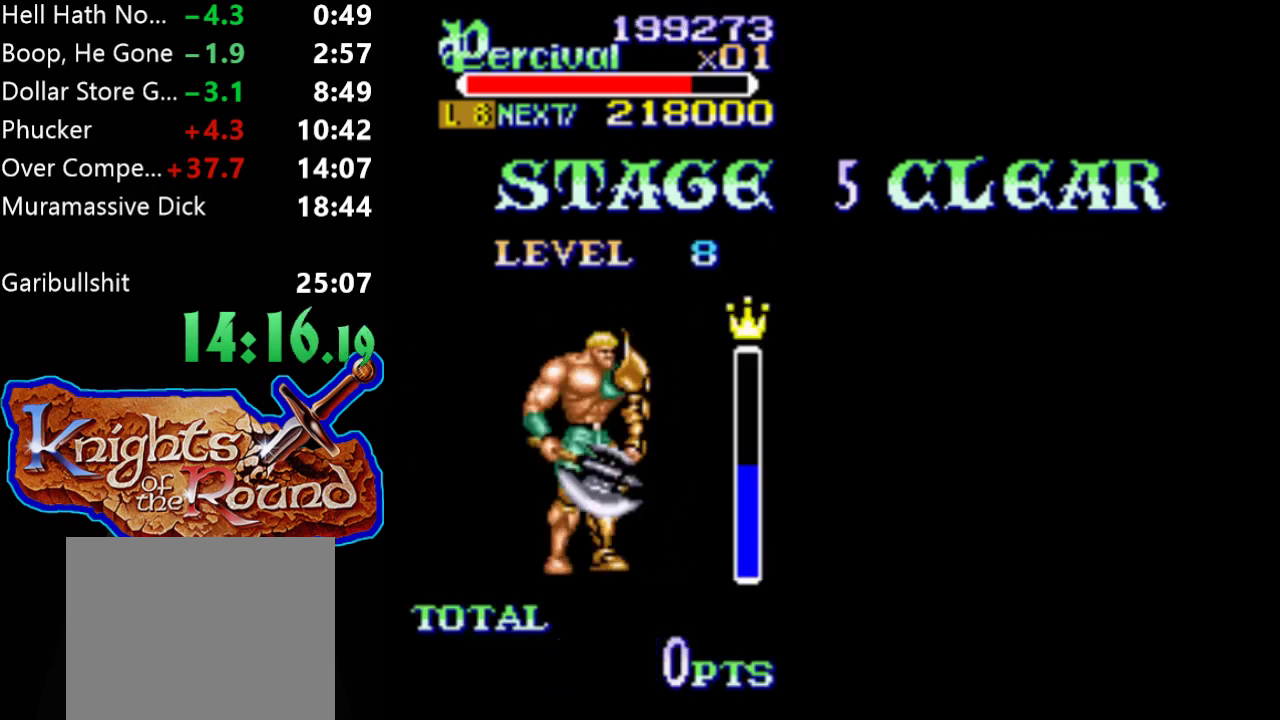
{"buttons": [], "events": [[67, "A", "up"], [167, "A", "down"], [300, "A", "up"], [400, "A", "down"], [467, "A", "up"]]}
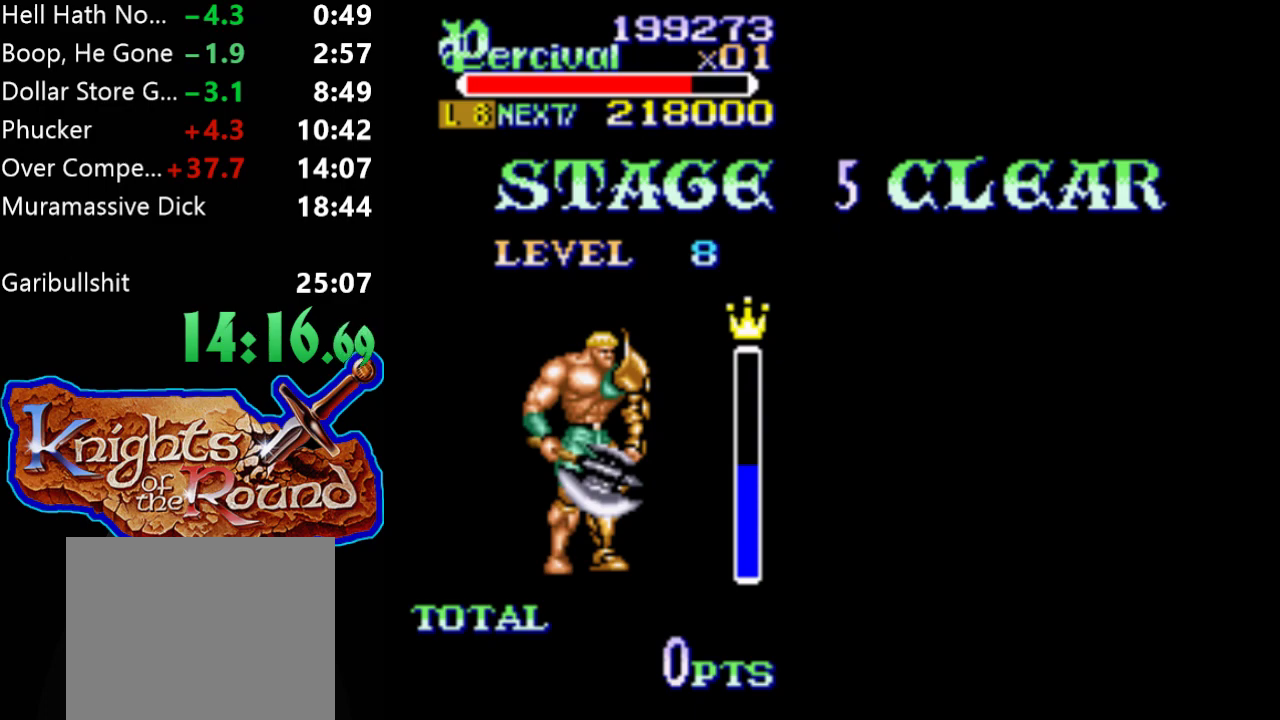
{"buttons": ["A"], "events": [[67, "A", "down"], [200, "A", "up"], [300, "A", "down"], [400, "A", "up"], [500, "A", "down"]]}
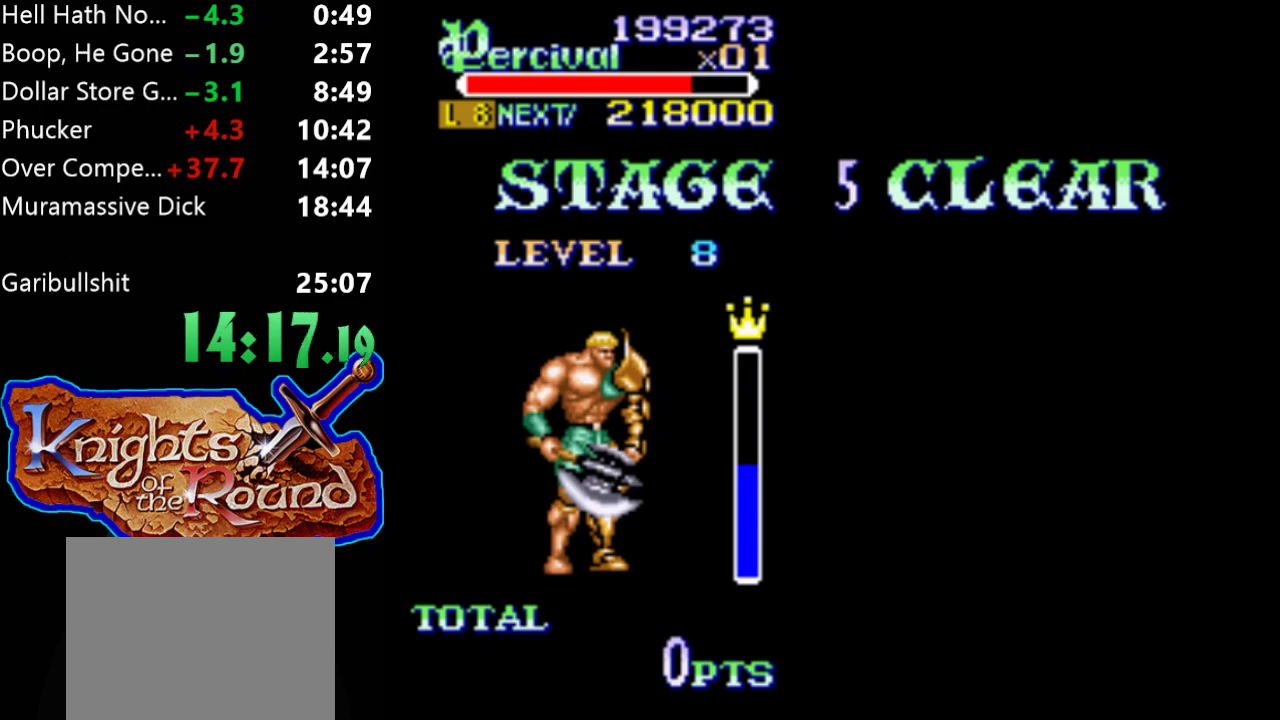
{"buttons": ["A"], "events": [[133, "A", "up"], [200, "A", "down"], [333, "A", "up"], [433, "A", "down"]]}
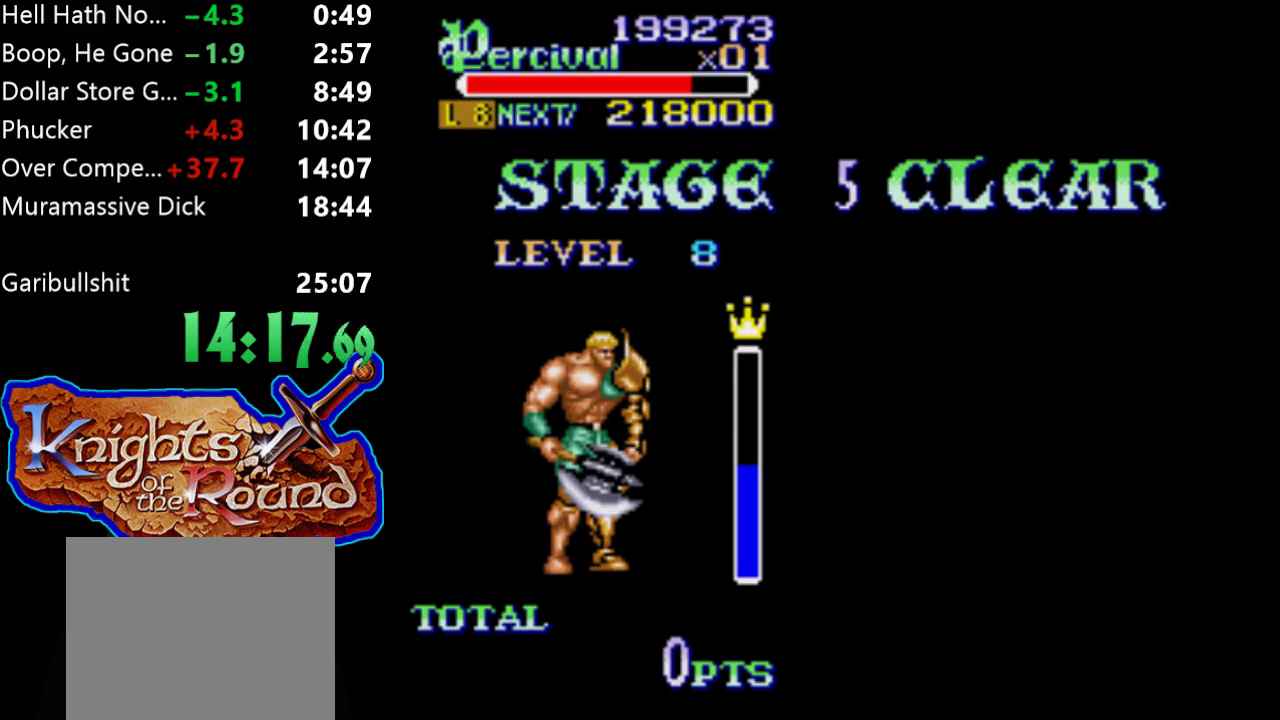
{"buttons": ["A"], "events": [[100, "A", "up"], [167, "A", "down"], [300, "A", "up"], [367, "A", "down"]]}
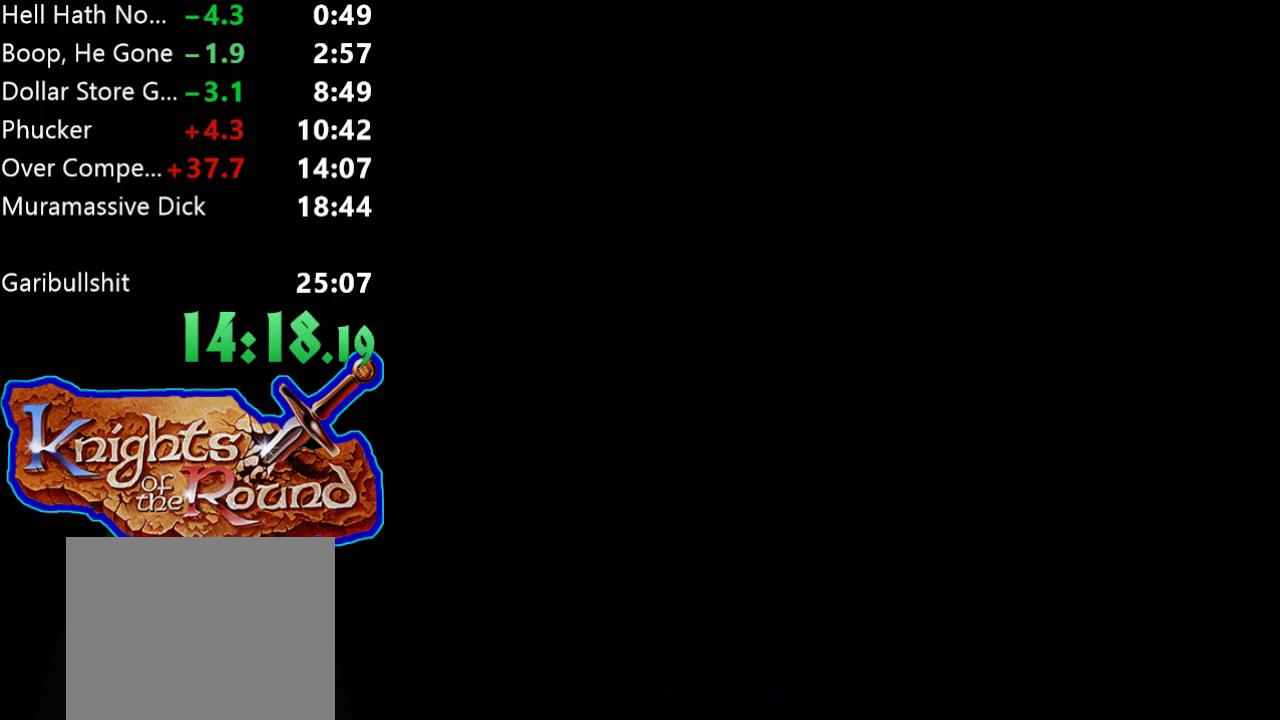
{"buttons": [], "events": [[33, "A", "up"], [100, "A", "down"], [267, "A", "up"], [333, "A", "down"], [467, "A", "up"]]}
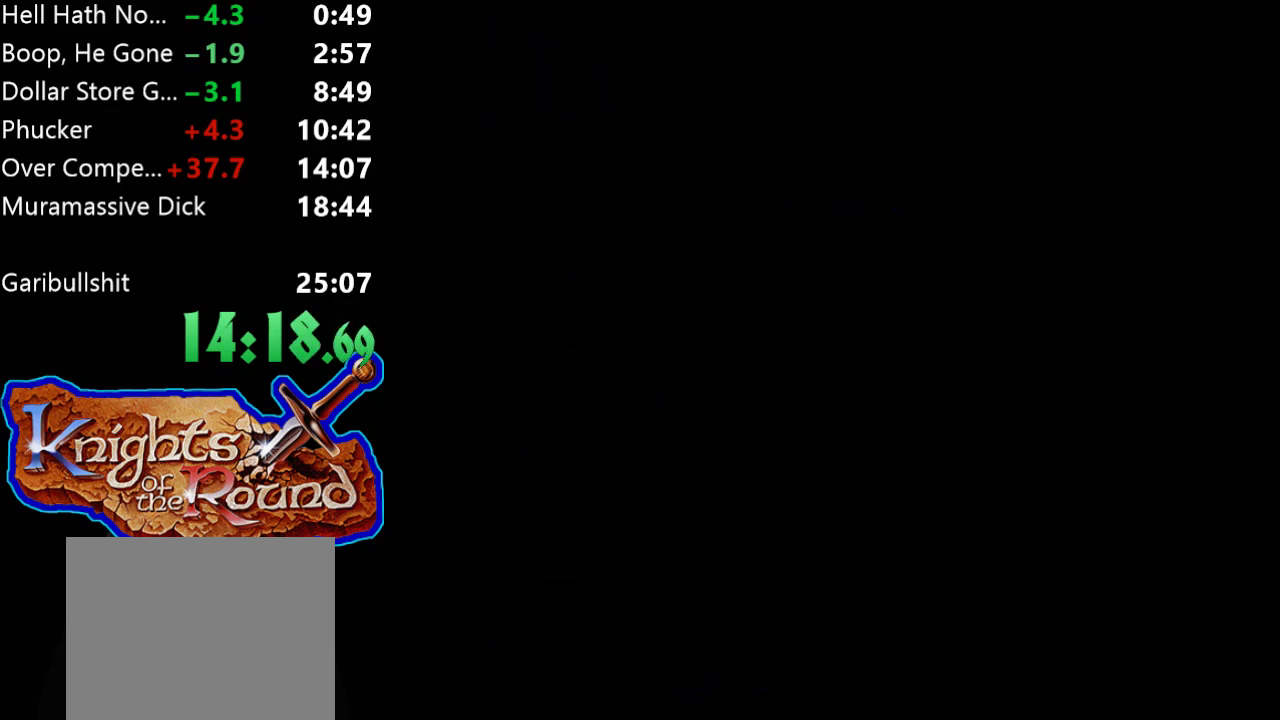
{"buttons": ["A"], "events": [[33, "A", "down"], [167, "A", "up"], [267, "A", "down"], [400, "A", "up"], [500, "A", "down"]]}
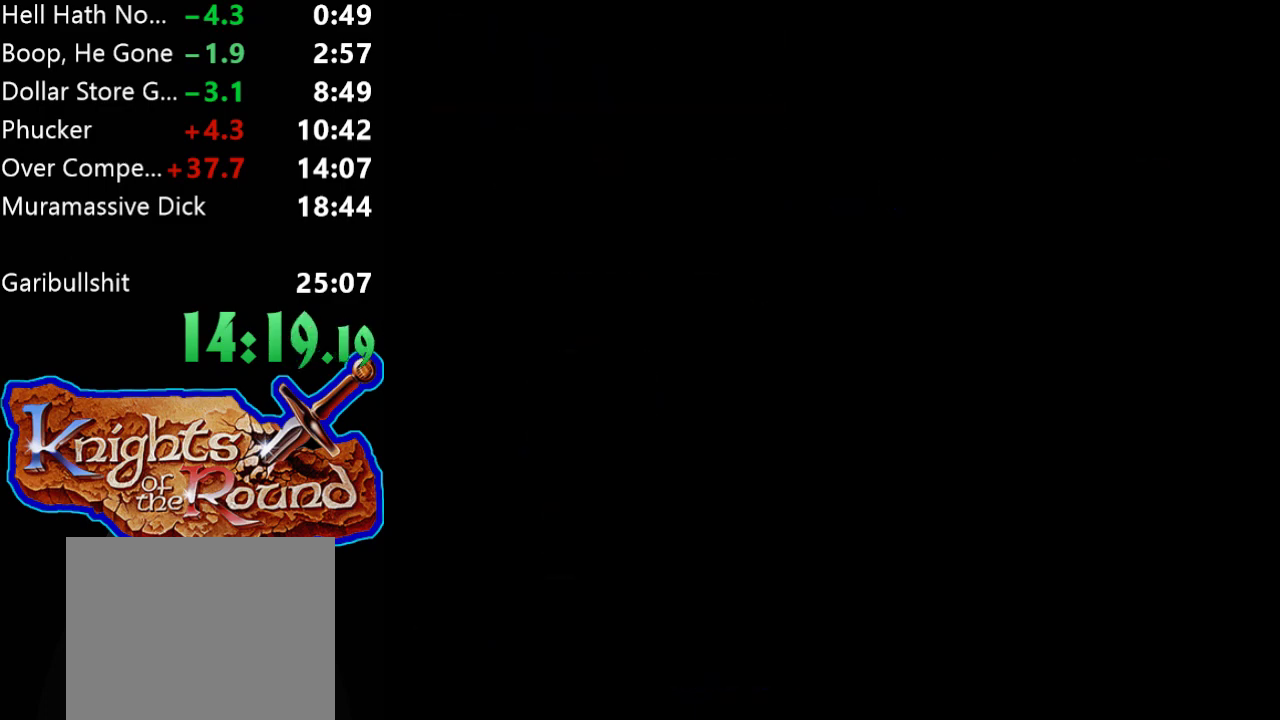
{"buttons": ["A"], "events": [[133, "A", "up"], [200, "A", "down"], [367, "A", "up"], [467, "A", "down"]]}
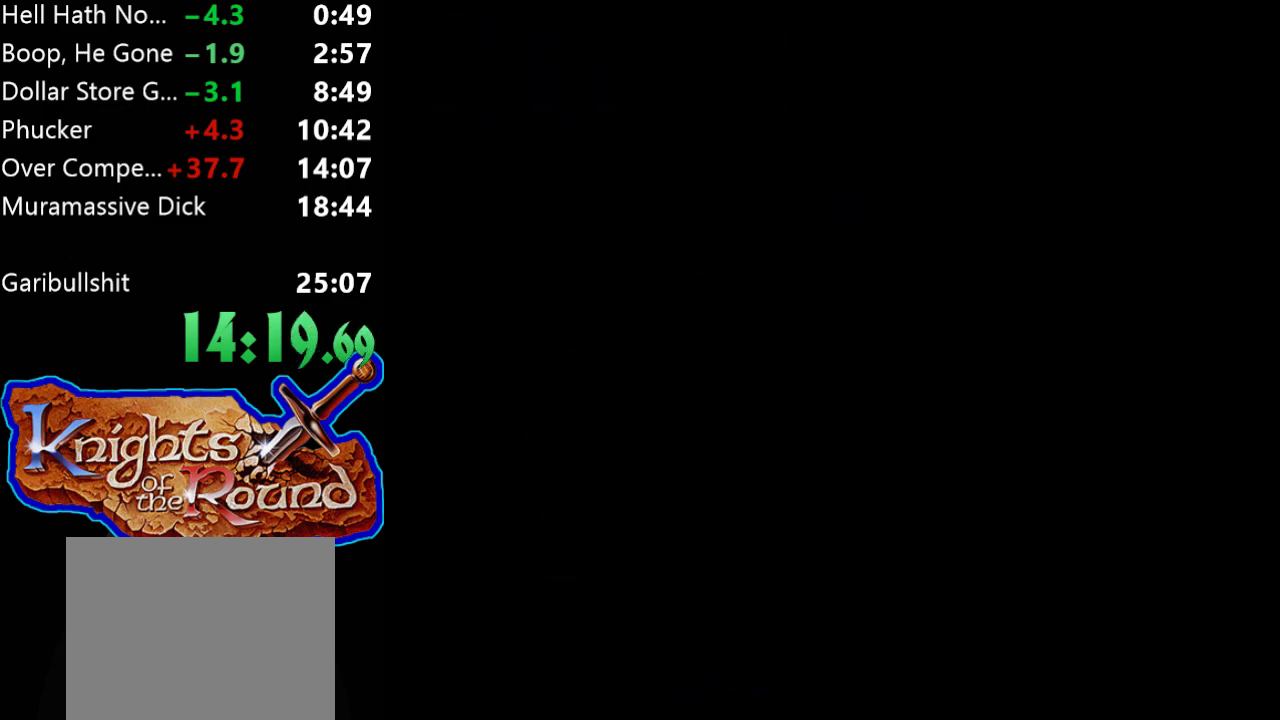
{"buttons": [], "events": [[67, "A", "up"], [167, "A", "down"], [267, "A", "up"], [367, "A", "down"], [467, "A", "up"]]}
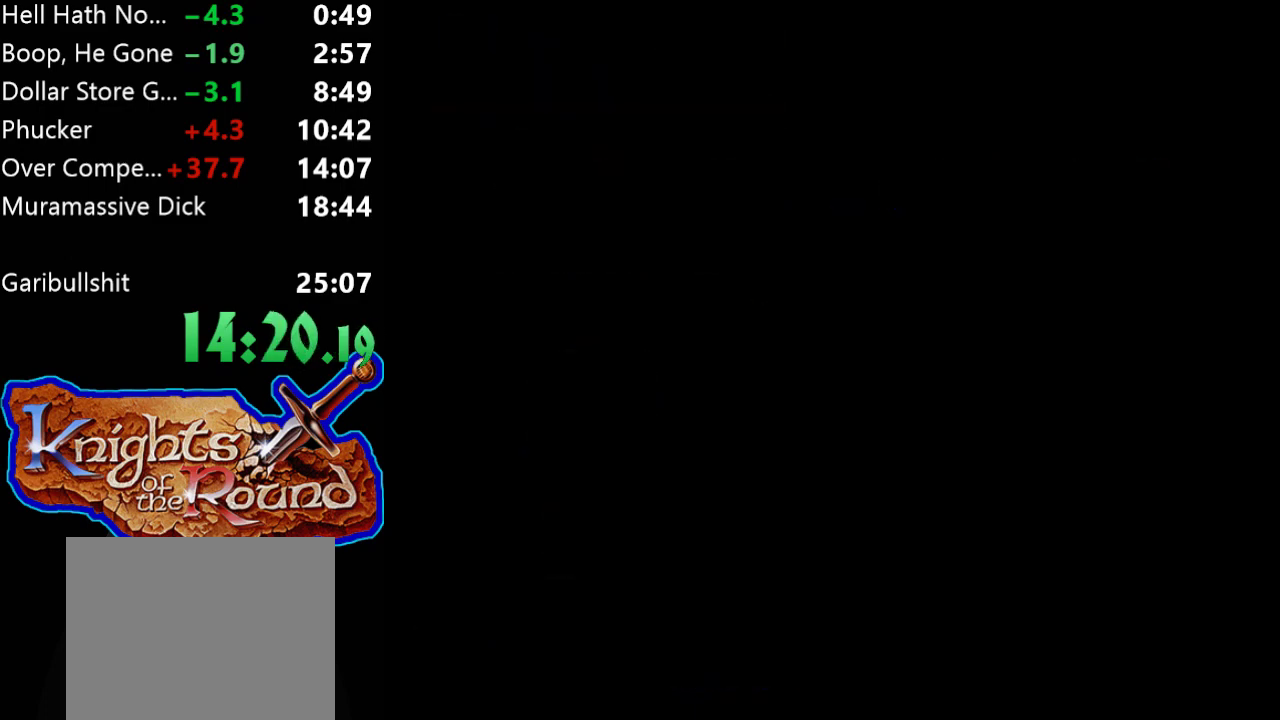
{"buttons": ["A"], "events": [[33, "A", "down"], [133, "A", "up"], [233, "A", "down"], [367, "A", "up"], [467, "A", "down"]]}
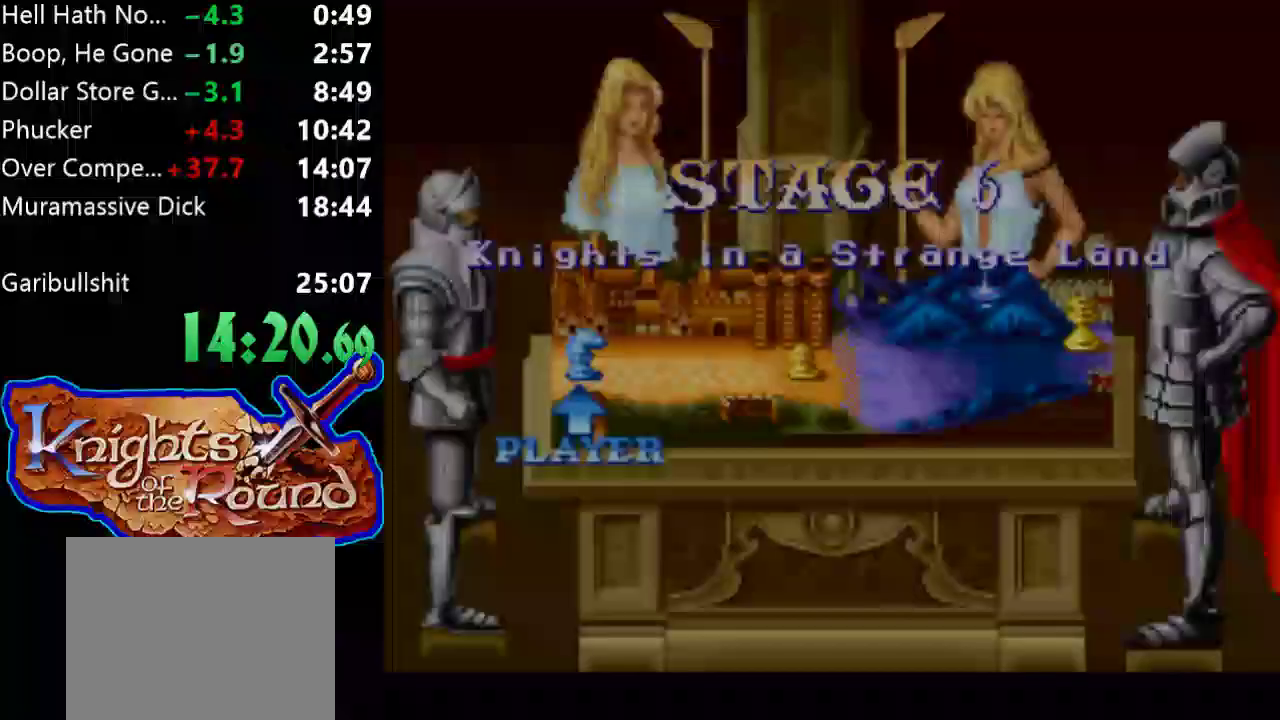
{"buttons": [], "events": [[100, "A", "up"], [167, "A", "down"], [300, "A", "up"], [400, "A", "down"], [500, "A", "up"]]}
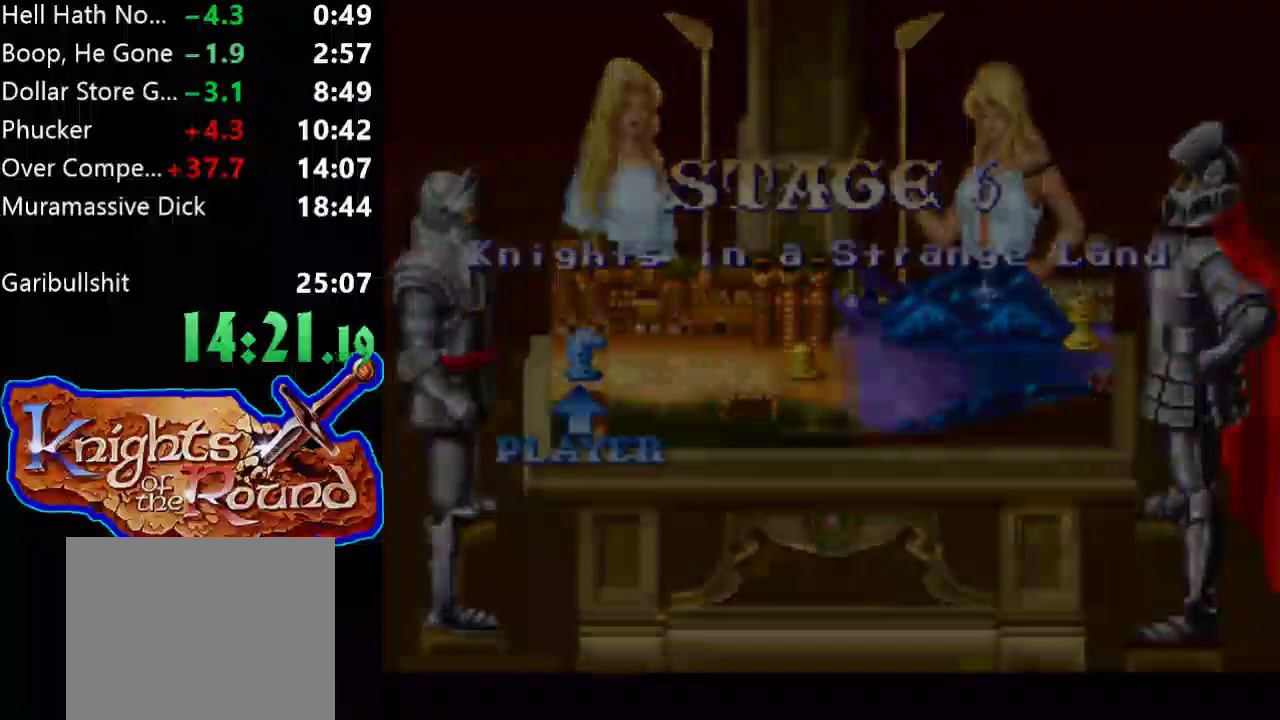
{"buttons": [], "events": [[100, "A", "down"], [233, "A", "up"], [333, "A", "down"], [433, "A", "up"]]}
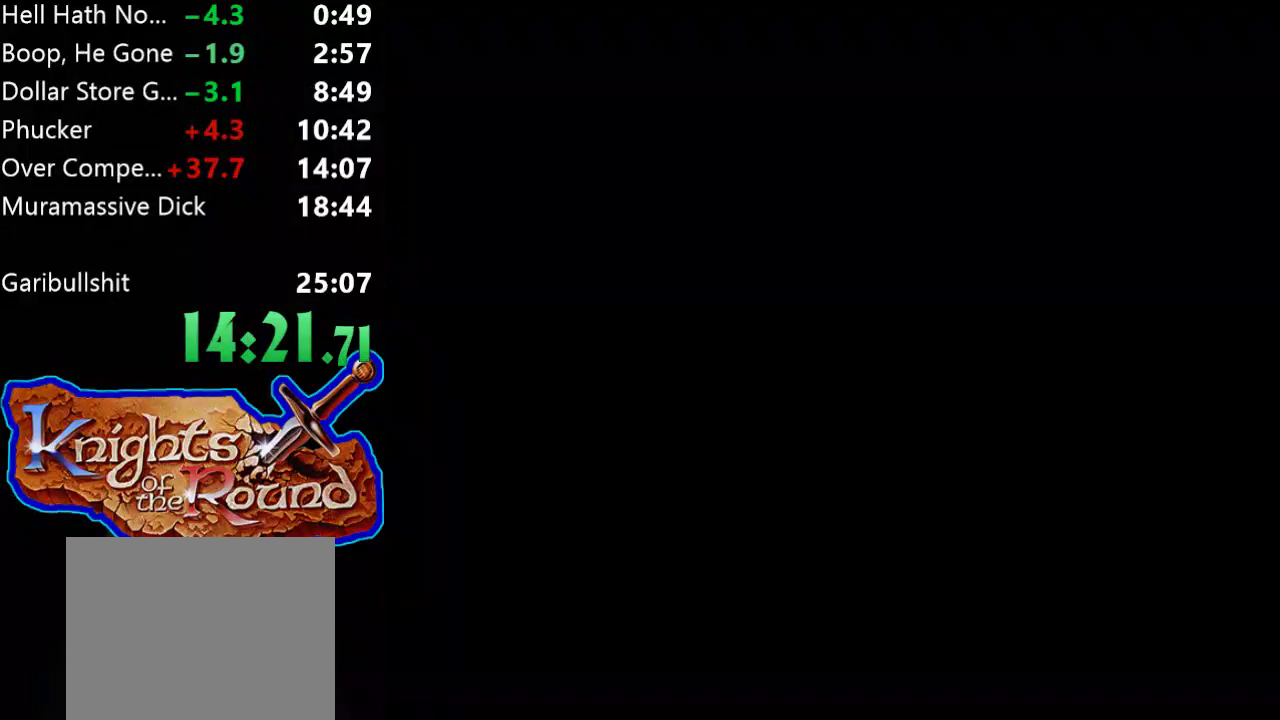
{"buttons": [], "events": [[33, "A", "down"], [133, "A", "up"], [233, "A", "down"], [333, "A", "up"]]}
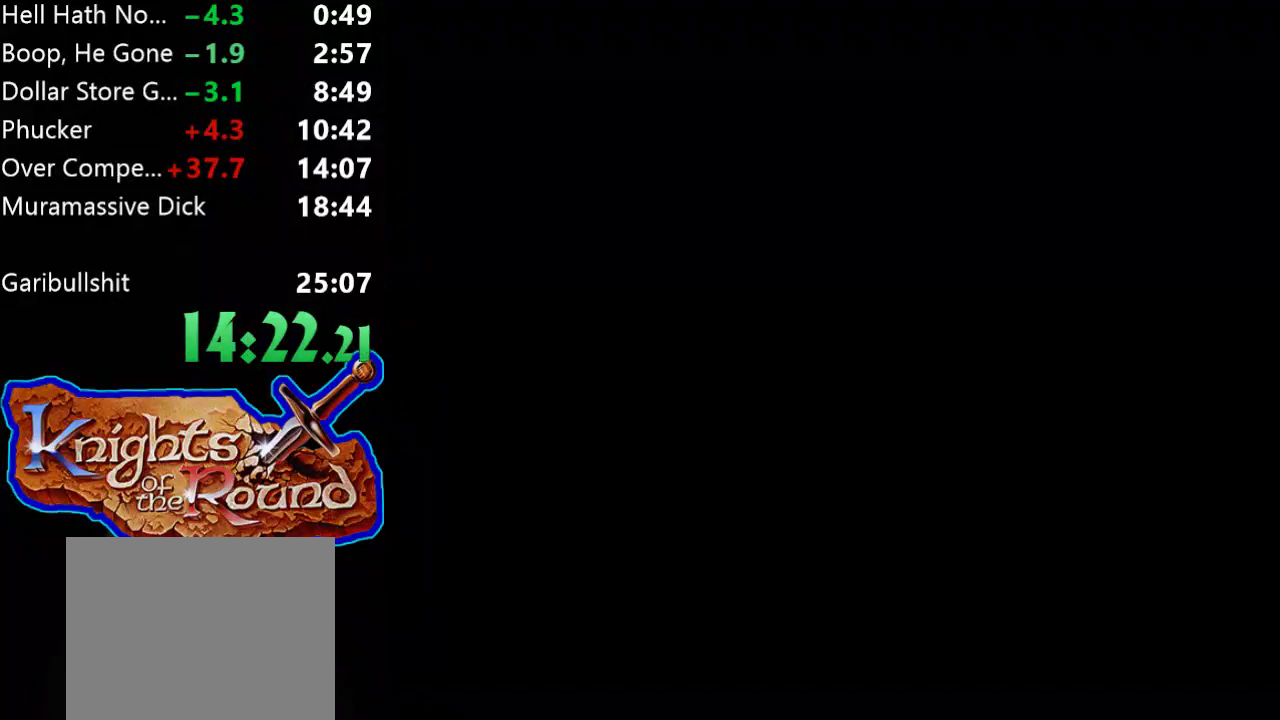
{"buttons": [], "events": [[367, "START", "down"], [467, "START", "up"]]}
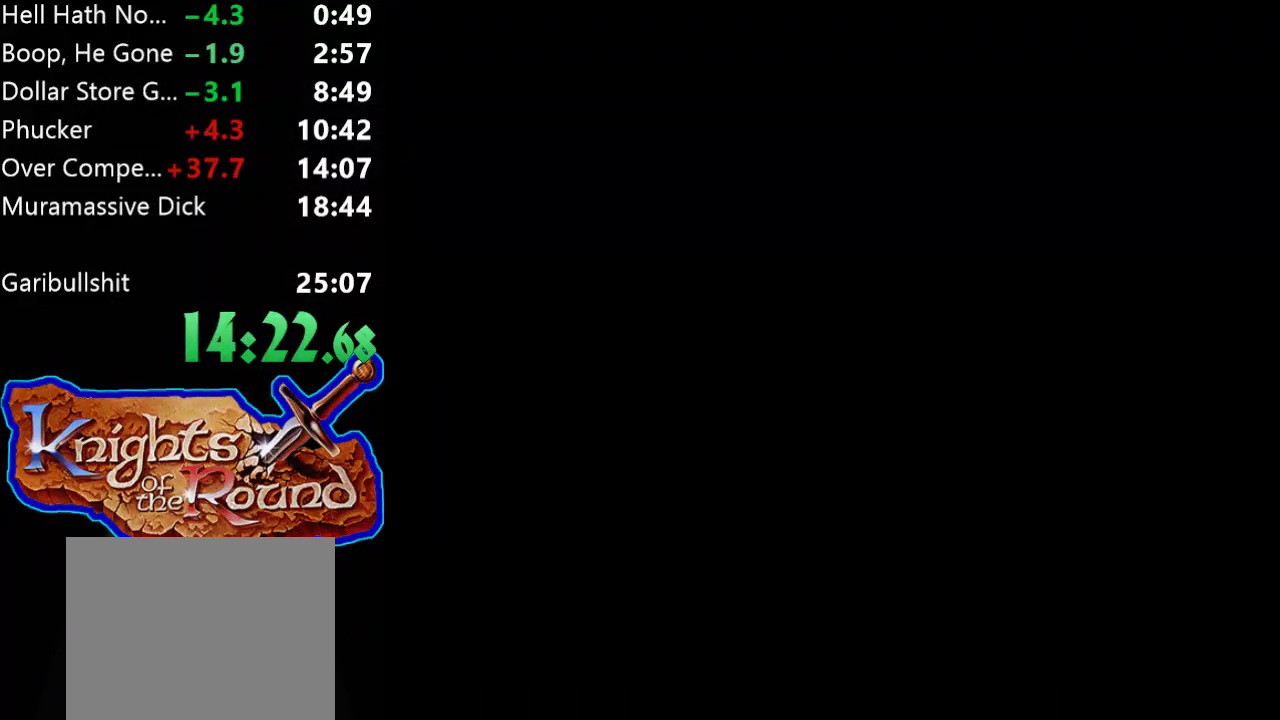
{"buttons": [], "events": [[100, "START", "down"], [267, "START", "up"], [367, "START", "down"], [500, "START", "up"]]}
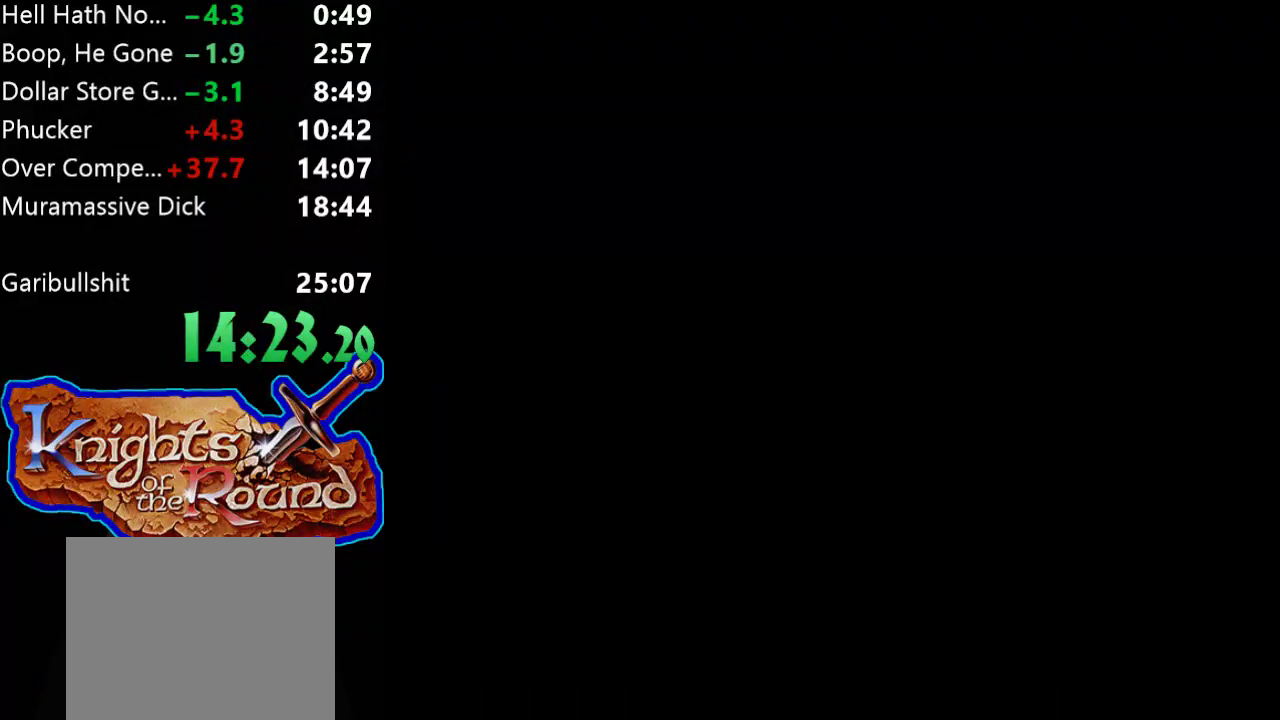
{"buttons": [], "events": [[100, "START", "down"], [200, "START", "up"], [300, "START", "down"], [400, "START", "up"]]}
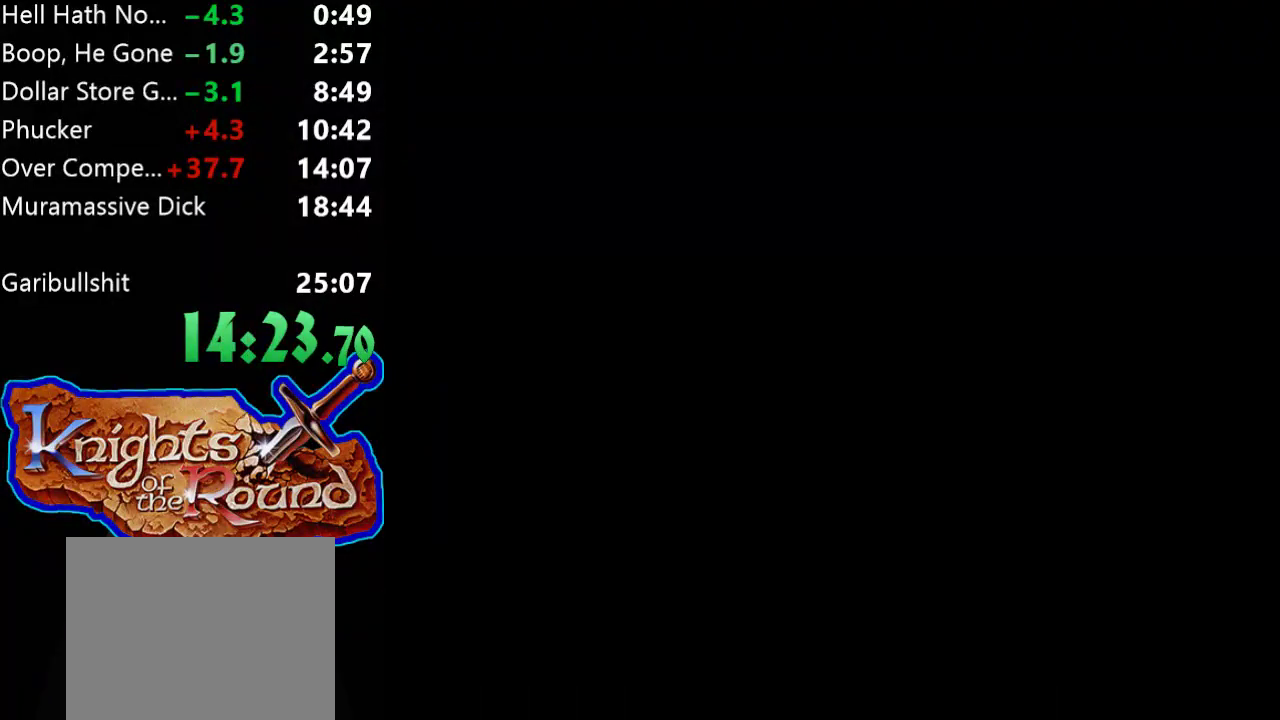
{"buttons": ["START"], "events": [[33, "START", "down"], [133, "START", "up"], [233, "START", "down"], [333, "START", "up"], [433, "START", "down"]]}
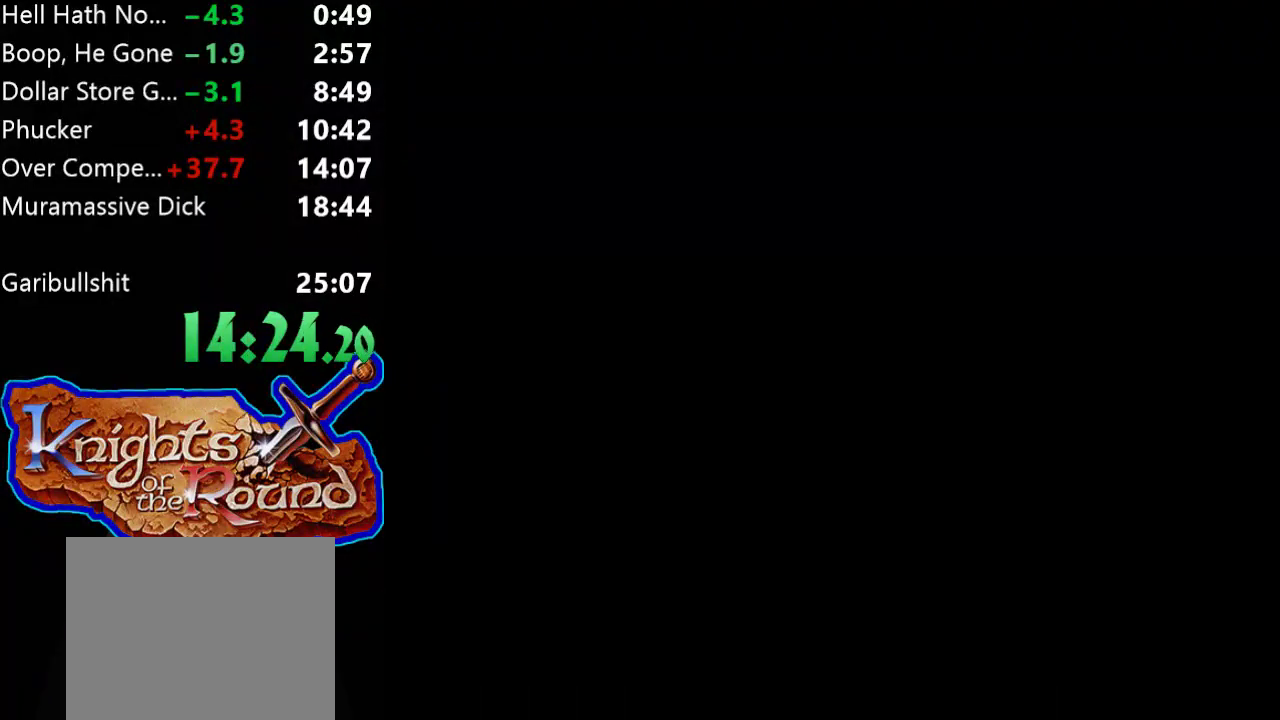
{"buttons": [], "events": [[67, "START", "up"], [133, "START", "down"], [267, "START", "up"], [367, "START", "down"], [500, "START", "up"]]}